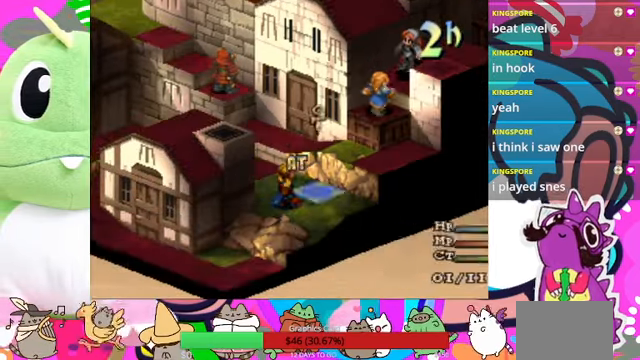
Gameplay with a controller (PlayStation layout); each line is a JSON object with the inputs held at the frame after it. "events" lists button and stick changes between this image and that frame as [ms after this image, input, new state], when the widget could be followed in between. Not read: L3 R3 left_stick right_stick.
{"buttons": ["DPAD_UP"], "events": [[33, "DPAD_UP", "up"], [133, "DPAD_UP", "down"], [200, "DPAD_UP", "up"], [300, "DPAD_UP", "down"], [400, "DPAD_UP", "up"], [433, "DPAD_UP", "down"]]}
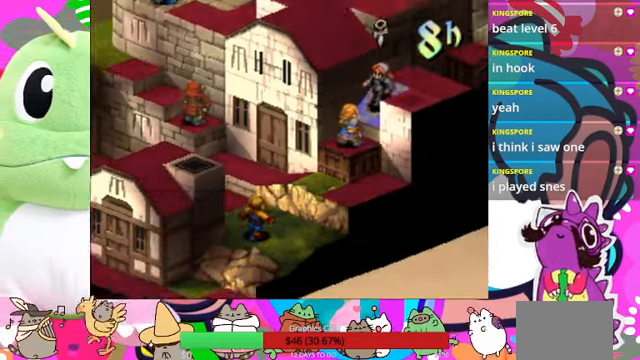
{"buttons": [], "events": [[67, "CIRCLE", "down"], [67, "DPAD_UP", "up"], [233, "CIRCLE", "up"]]}
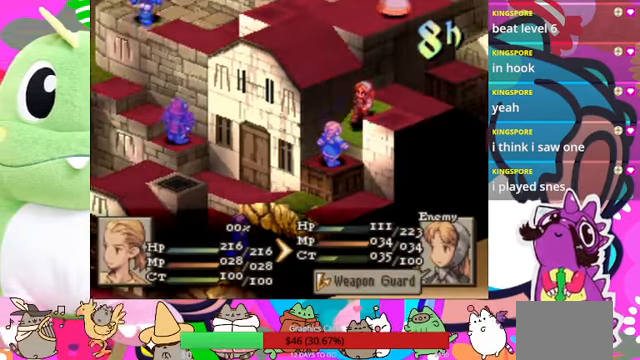
{"buttons": ["CROSS"], "events": [[467, "CROSS", "down"]]}
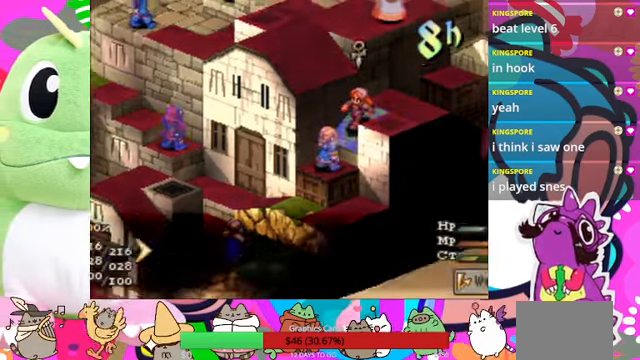
{"buttons": [], "events": [[133, "CROSS", "up"], [200, "CROSS", "down"], [300, "CROSS", "up"]]}
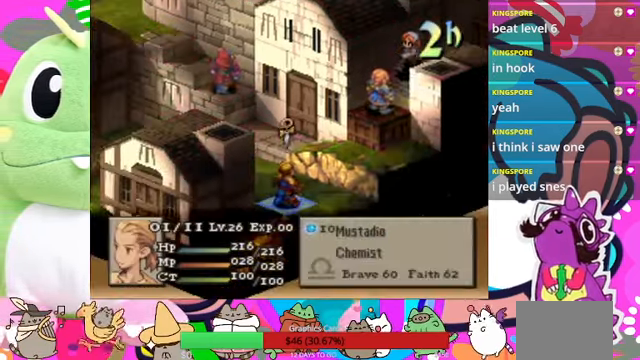
{"buttons": [], "events": []}
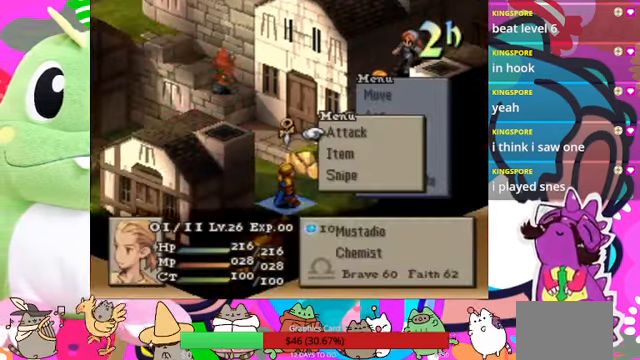
{"buttons": ["DPAD_UP"], "events": [[267, "CROSS", "down"], [367, "CROSS", "up"], [467, "DPAD_UP", "down"]]}
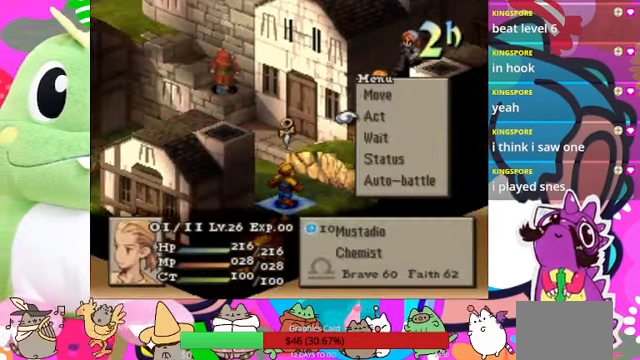
{"buttons": [], "events": [[100, "DPAD_UP", "up"], [133, "CIRCLE", "down"], [267, "CIRCLE", "up"], [333, "CIRCLE", "down"], [433, "CIRCLE", "up"]]}
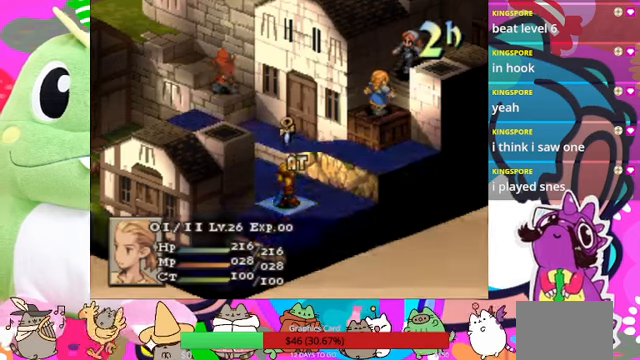
{"buttons": ["DPAD_UP"], "events": [[133, "DPAD_RIGHT", "down"], [233, "DPAD_RIGHT", "up"], [333, "DPAD_UP", "down"], [433, "DPAD_UP", "up"], [500, "DPAD_UP", "down"]]}
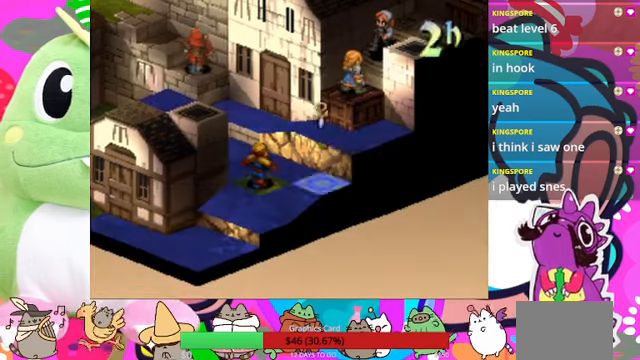
{"buttons": [], "events": [[133, "DPAD_UP", "up"]]}
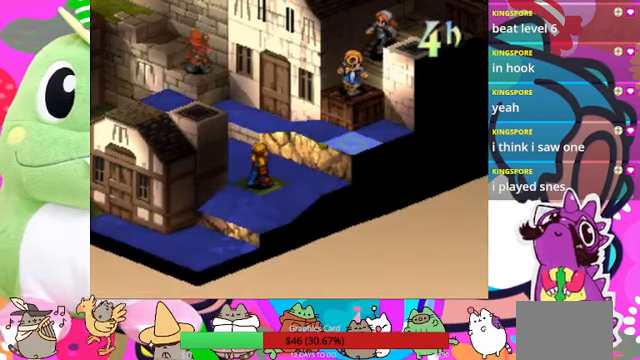
{"buttons": [], "events": []}
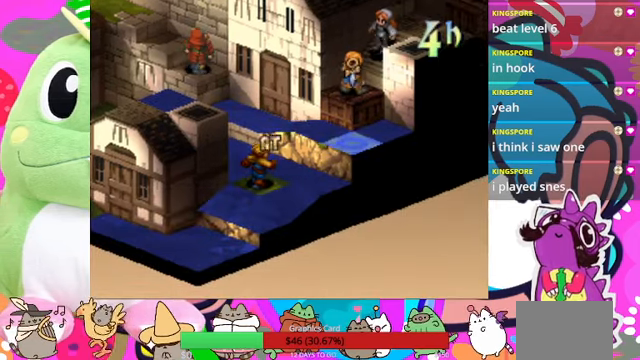
{"buttons": [], "events": []}
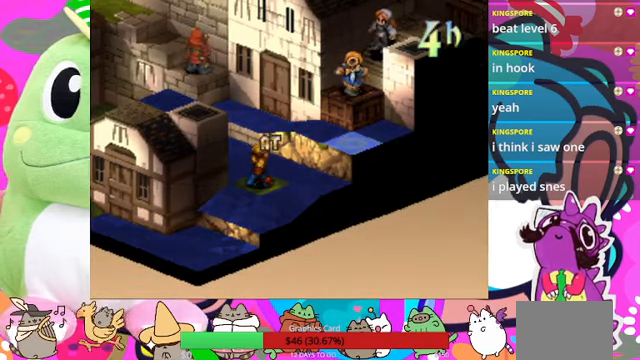
{"buttons": [], "events": []}
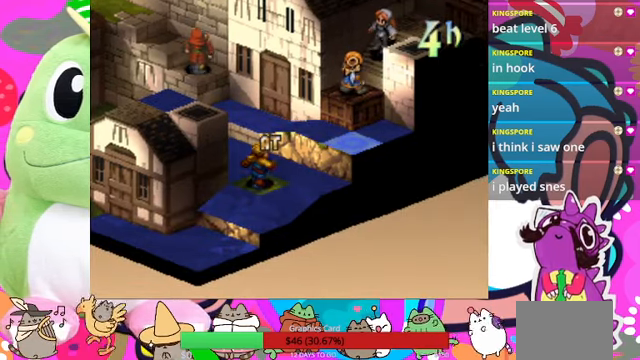
{"buttons": [], "events": [[366, "CIRCLE", "down"], [500, "CIRCLE", "up"]]}
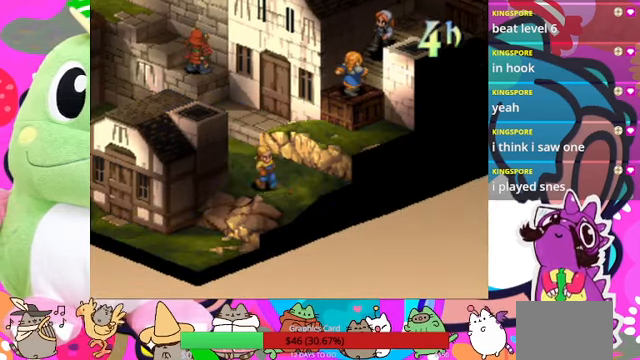
{"buttons": [], "events": []}
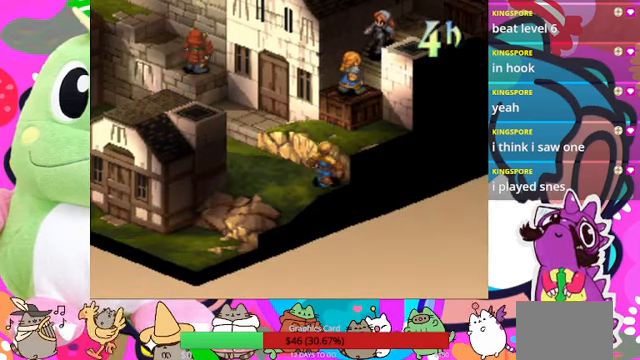
{"buttons": [], "events": []}
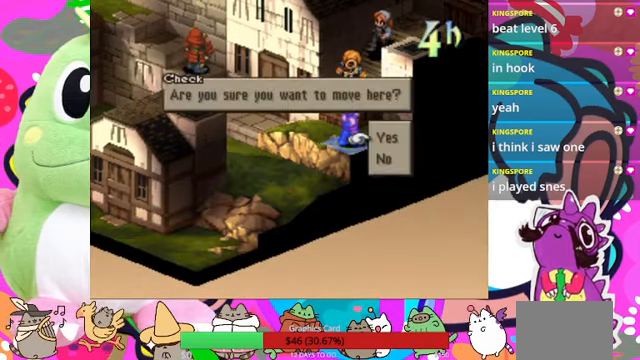
{"buttons": [], "events": [[266, "CIRCLE", "down"], [400, "CIRCLE", "up"]]}
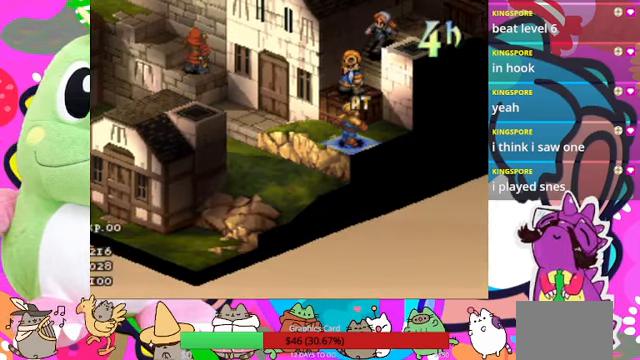
{"buttons": ["CIRCLE"], "events": [[466, "CIRCLE", "down"]]}
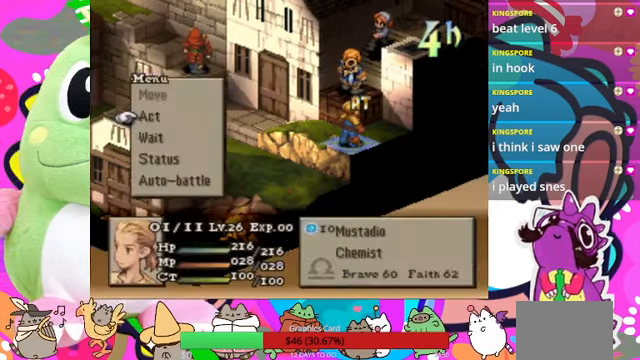
{"buttons": ["CIRCLE"], "events": [[100, "CIRCLE", "up"], [400, "CIRCLE", "down"]]}
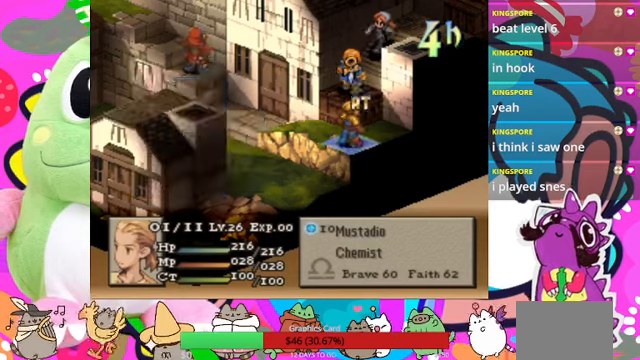
{"buttons": ["DPAD_LEFT"], "events": [[34, "CIRCLE", "up"], [267, "CIRCLE", "down"], [367, "CIRCLE", "up"], [500, "DPAD_LEFT", "down"]]}
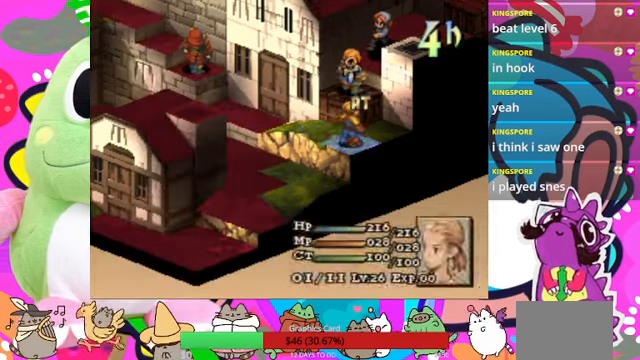
{"buttons": [], "events": [[100, "DPAD_LEFT", "up"], [200, "DPAD_UP", "down"], [300, "DPAD_UP", "up"], [367, "DPAD_UP", "down"], [467, "DPAD_UP", "up"]]}
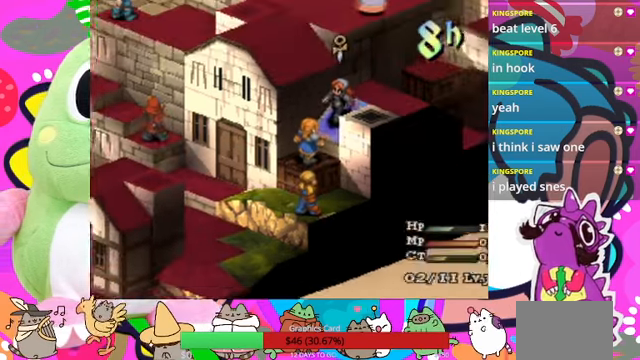
{"buttons": [], "events": [[67, "CIRCLE", "down"], [200, "CIRCLE", "up"]]}
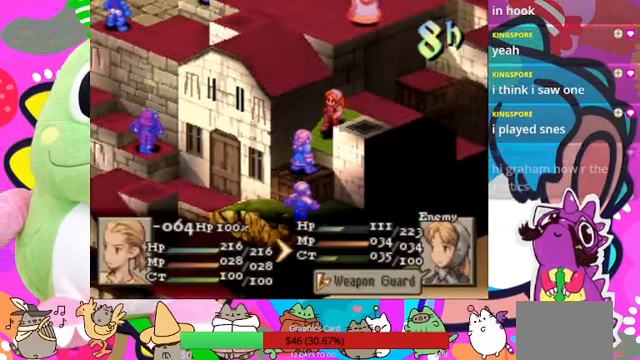
{"buttons": [], "events": []}
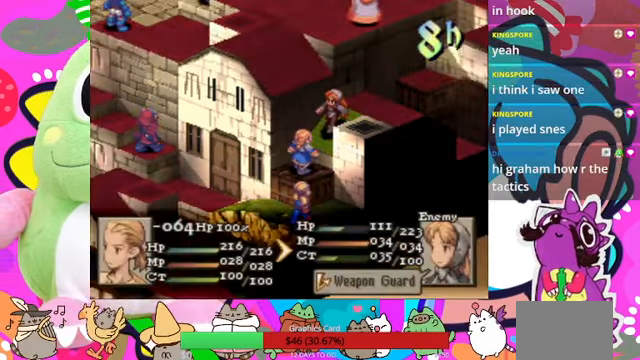
{"buttons": ["CIRCLE"], "events": [[334, "CIRCLE", "down"], [434, "CIRCLE", "up"], [500, "CIRCLE", "down"]]}
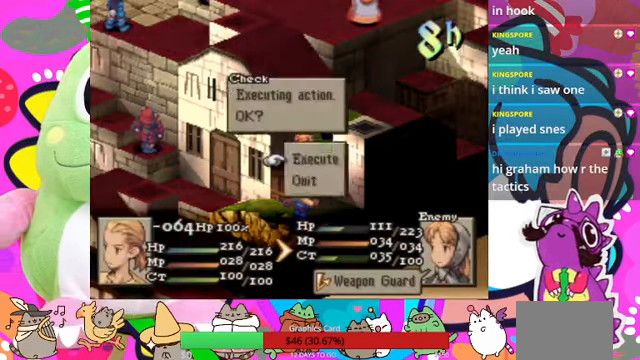
{"buttons": [], "events": [[134, "CIRCLE", "up"], [167, "CIRCLE", "down"], [267, "CIRCLE", "up"]]}
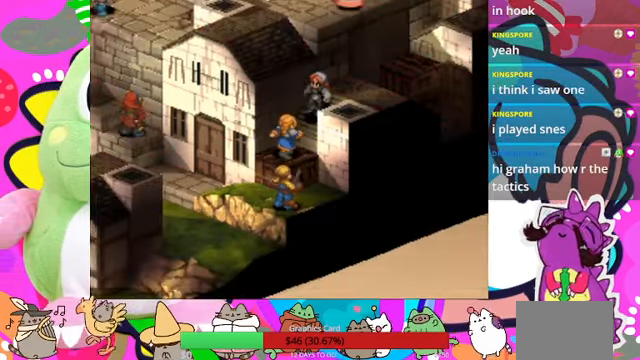
{"buttons": [], "events": []}
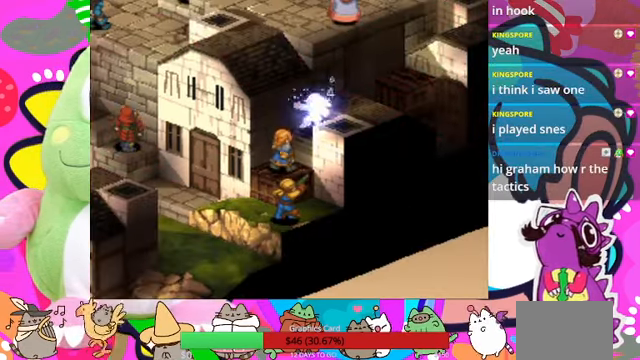
{"buttons": [], "events": []}
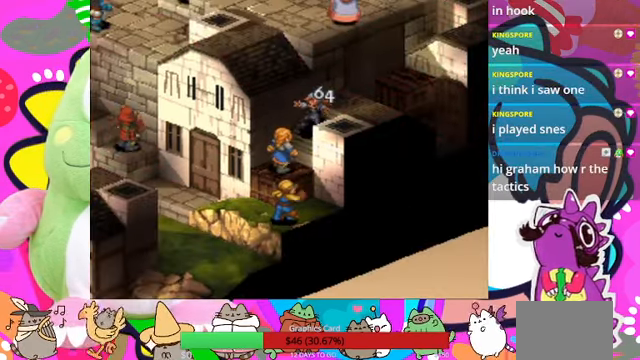
{"buttons": [], "events": []}
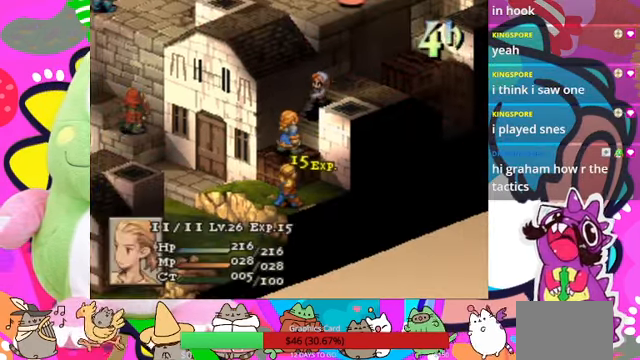
{"buttons": [], "events": [[234, "CIRCLE", "down"], [367, "CIRCLE", "up"]]}
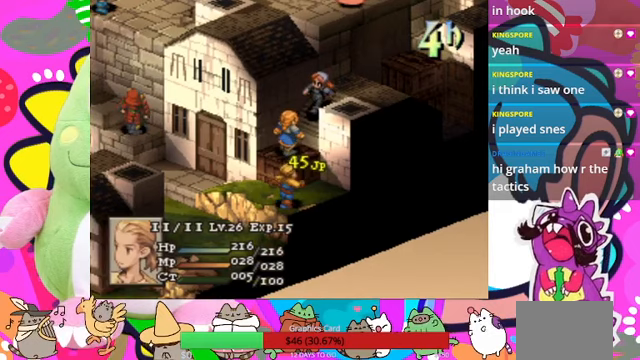
{"buttons": [], "events": [[100, "CIRCLE", "down"], [233, "CIRCLE", "up"], [367, "CIRCLE", "down"], [467, "CIRCLE", "up"]]}
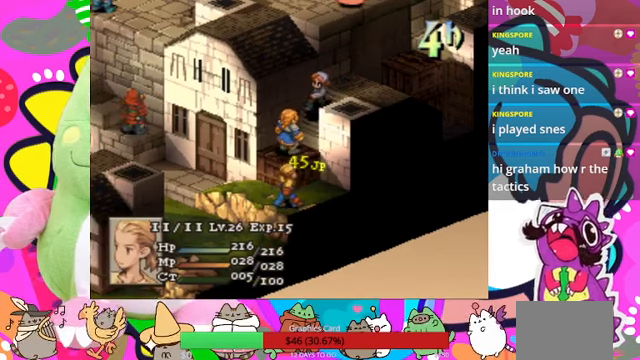
{"buttons": [], "events": []}